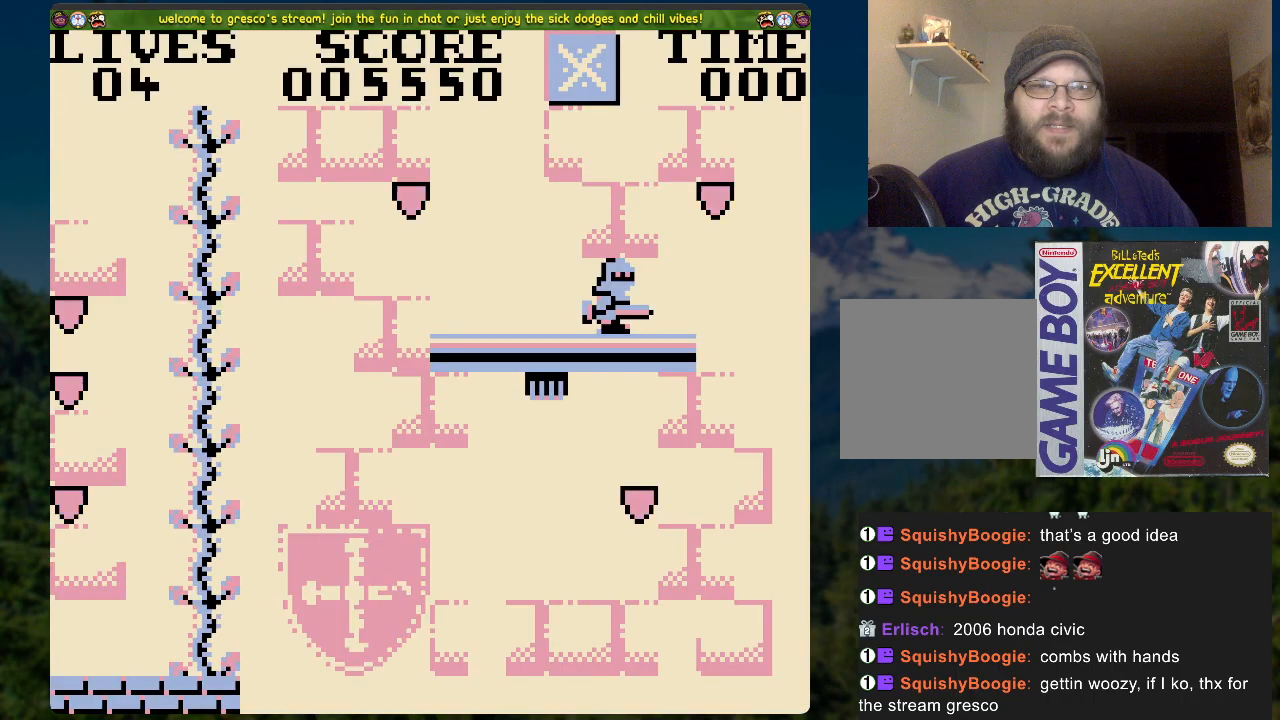
Gameplay with a controller (Xbox layout); each line is a JSON object with the inputs held at the frame after it. "events" lists button and stick changes between this image and that frame as [ms after this image, input, new state], when the widget could be followed in between.
{"buttons": ["A", "DPAD_RIGHT"], "left_stick": "center", "right_stick": "center", "events": [[318, "DPAD_RIGHT", "down"], [401, "A", "down"]]}
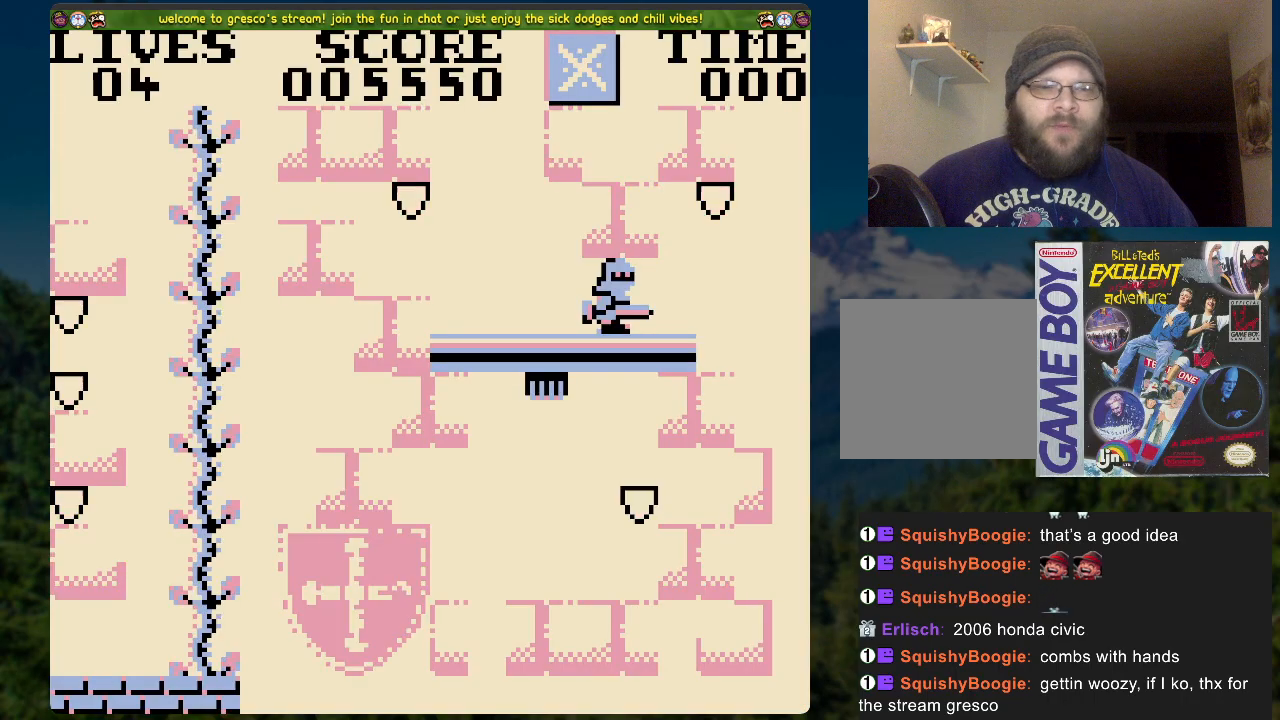
{"buttons": ["DPAD_RIGHT"], "left_stick": "center", "right_stick": "center", "events": [[184, "A", "up"], [184, "DPAD_RIGHT", "up"], [452, "DPAD_RIGHT", "down"]]}
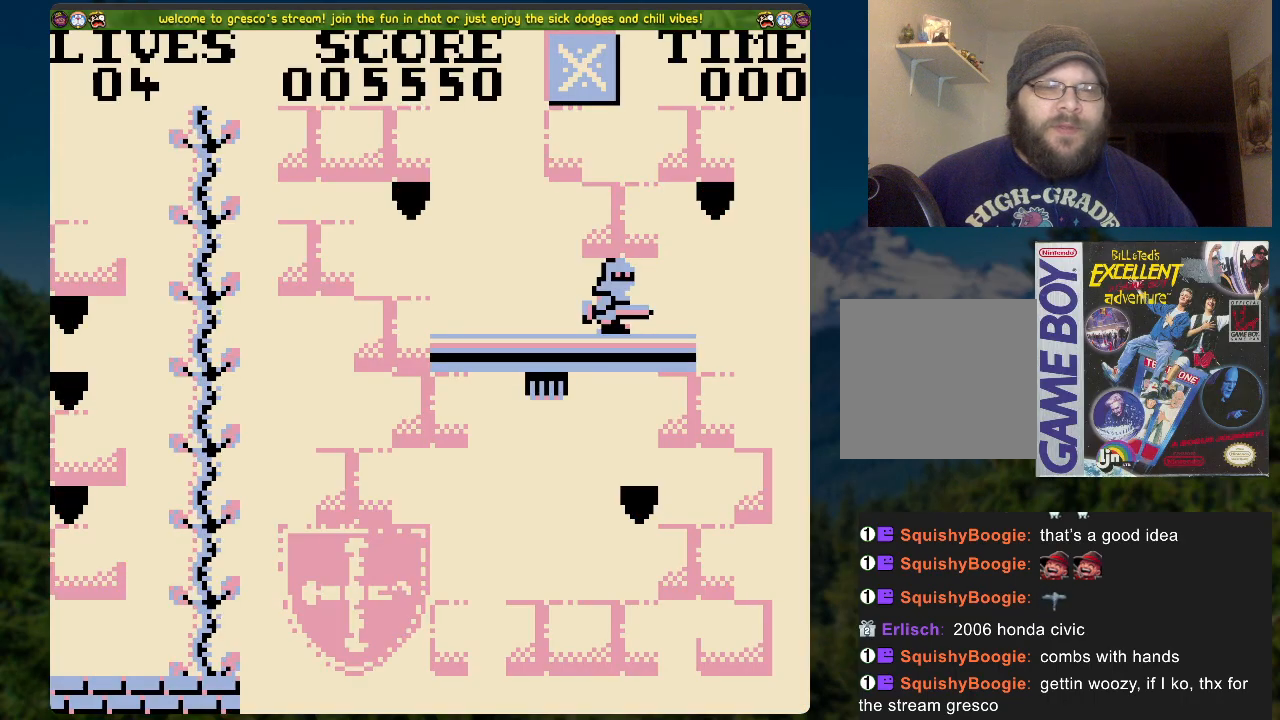
{"buttons": ["DPAD_RIGHT"], "left_stick": "center", "right_stick": "center", "events": []}
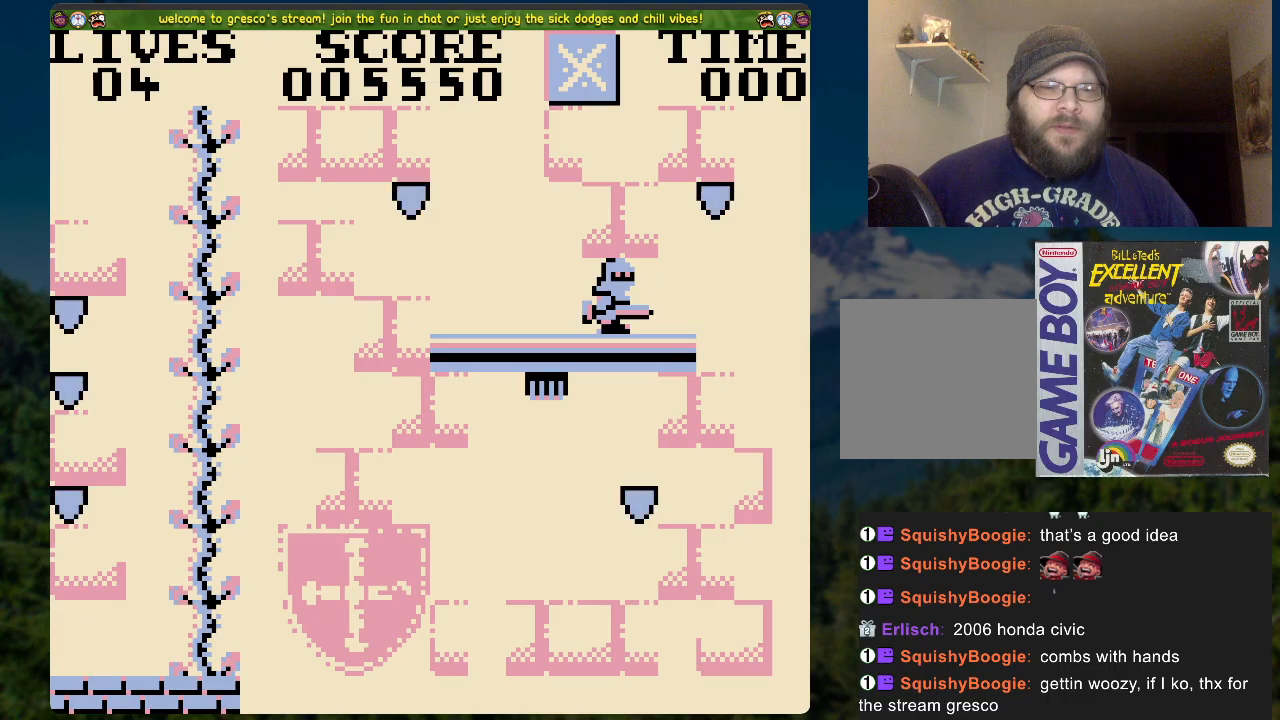
{"buttons": ["DPAD_RIGHT"], "left_stick": "center", "right_stick": "center", "events": [[34, "DPAD_RIGHT", "up"], [335, "DPAD_RIGHT", "down"]]}
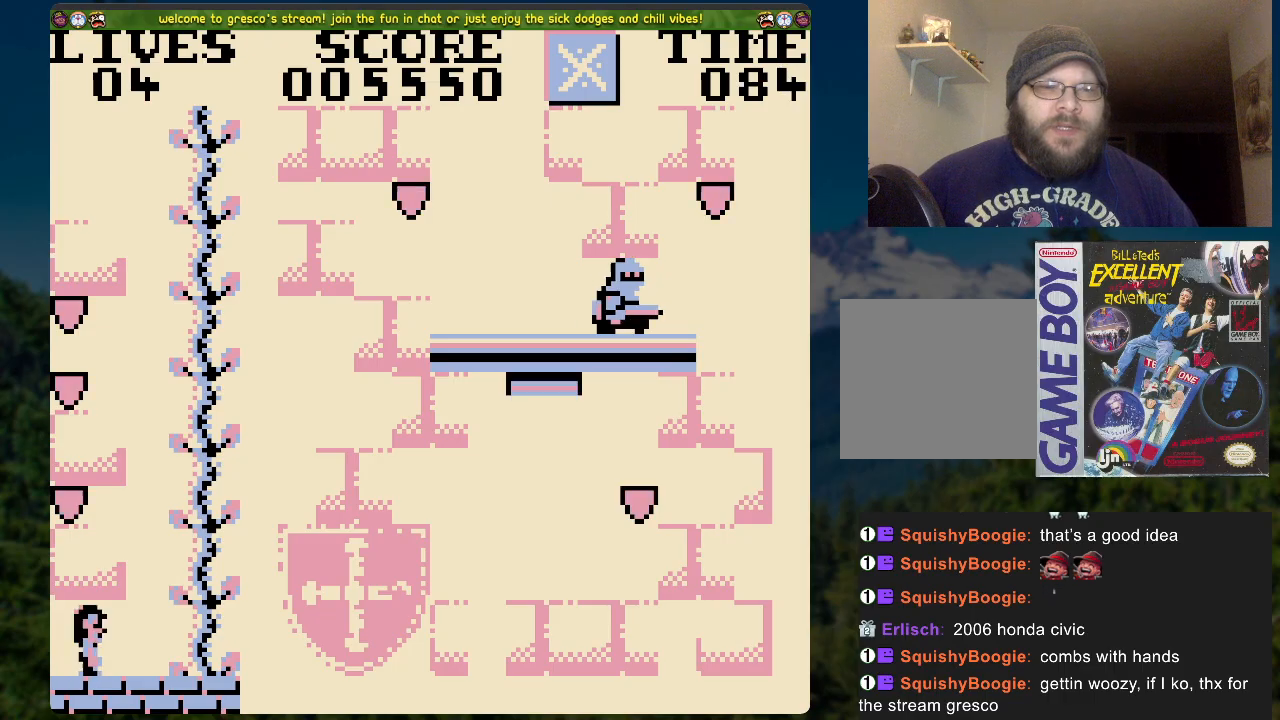
{"buttons": ["DPAD_UP"], "left_stick": "center", "right_stick": "center", "events": [[218, "DPAD_RIGHT", "up"], [301, "DPAD_UP", "down"]]}
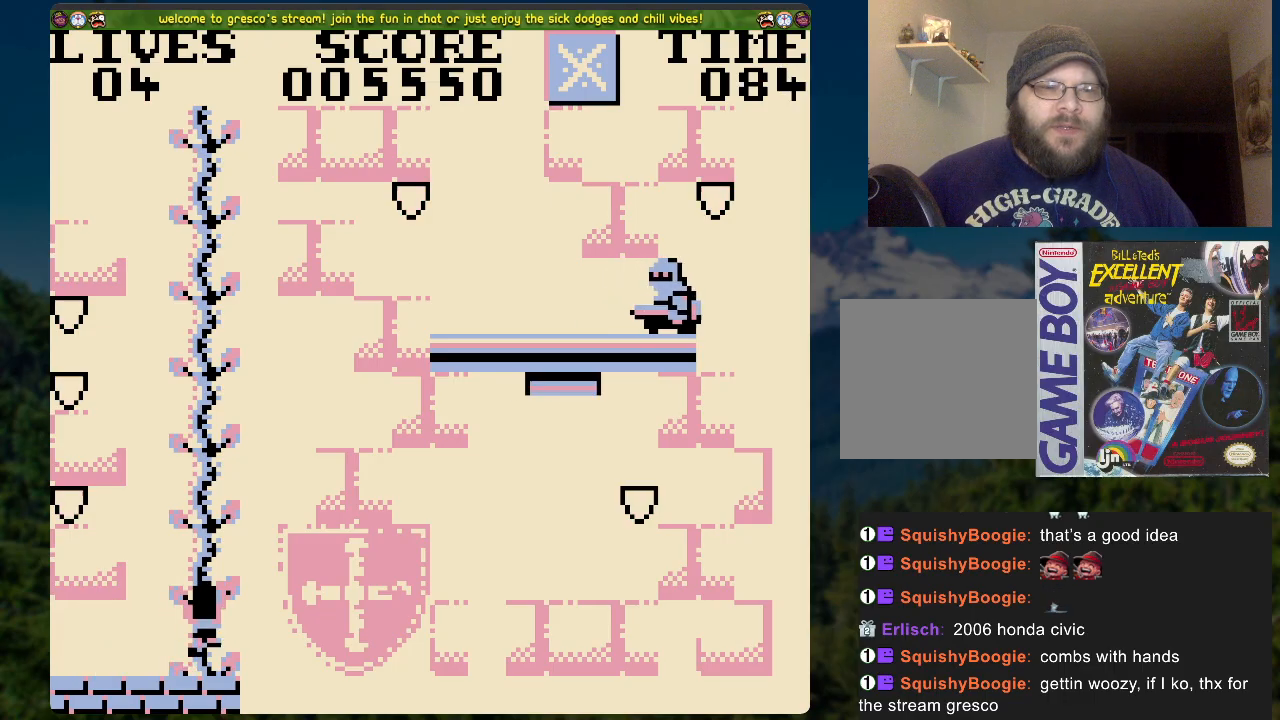
{"buttons": ["DPAD_UP"], "left_stick": "center", "right_stick": "center", "events": []}
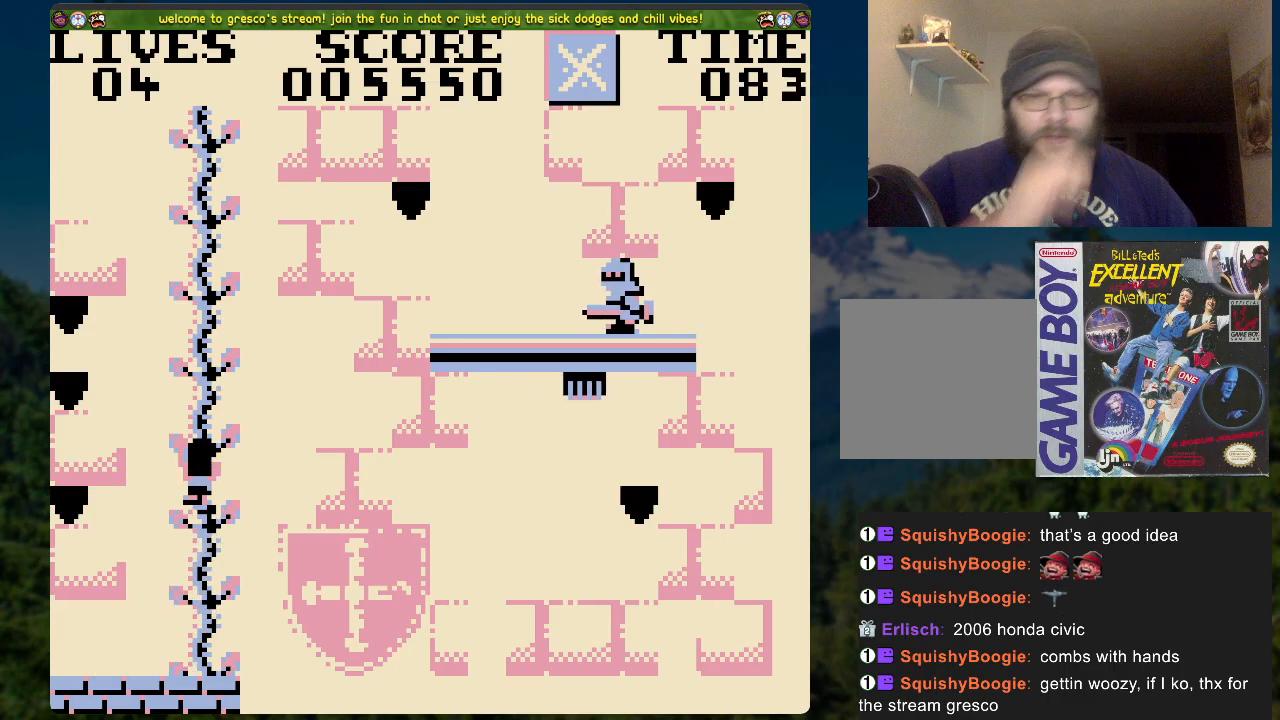
{"buttons": [], "left_stick": "center", "right_stick": "center", "events": [[118, "DPAD_UP", "up"]]}
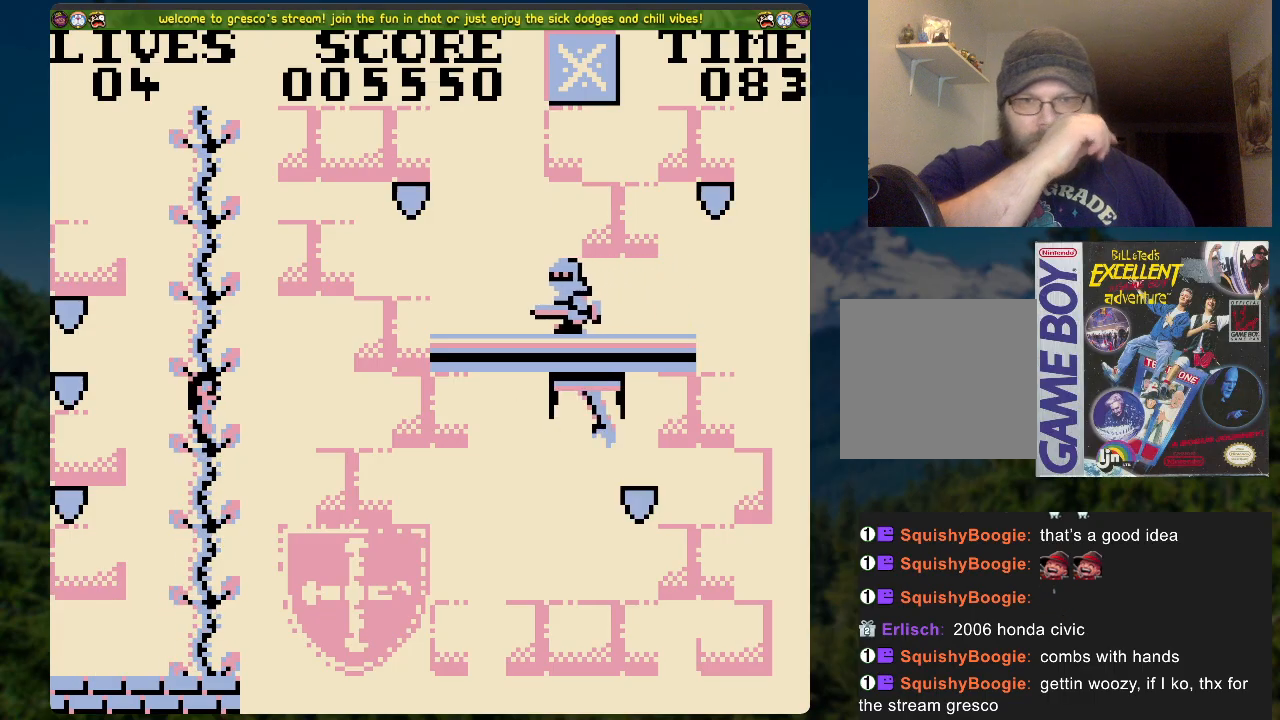
{"buttons": [], "left_stick": "center", "right_stick": "center", "events": []}
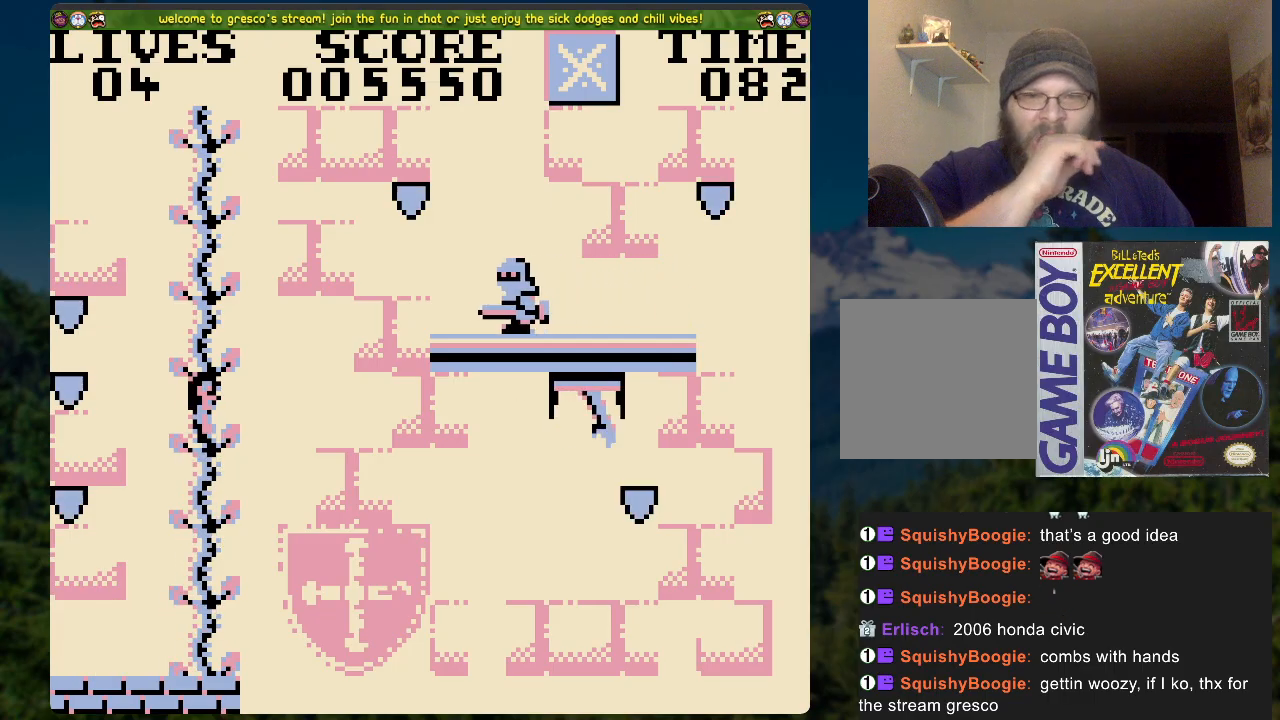
{"buttons": [], "left_stick": "center", "right_stick": "center", "events": []}
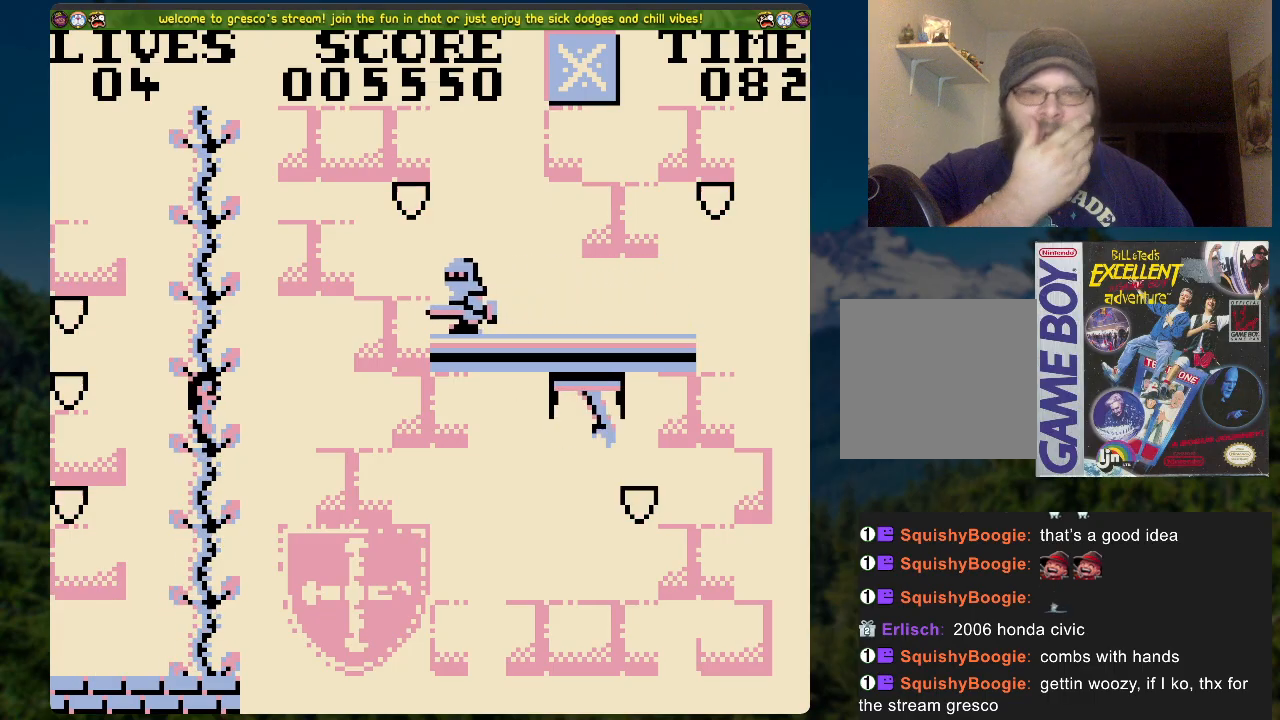
{"buttons": [], "left_stick": "center", "right_stick": "center", "events": []}
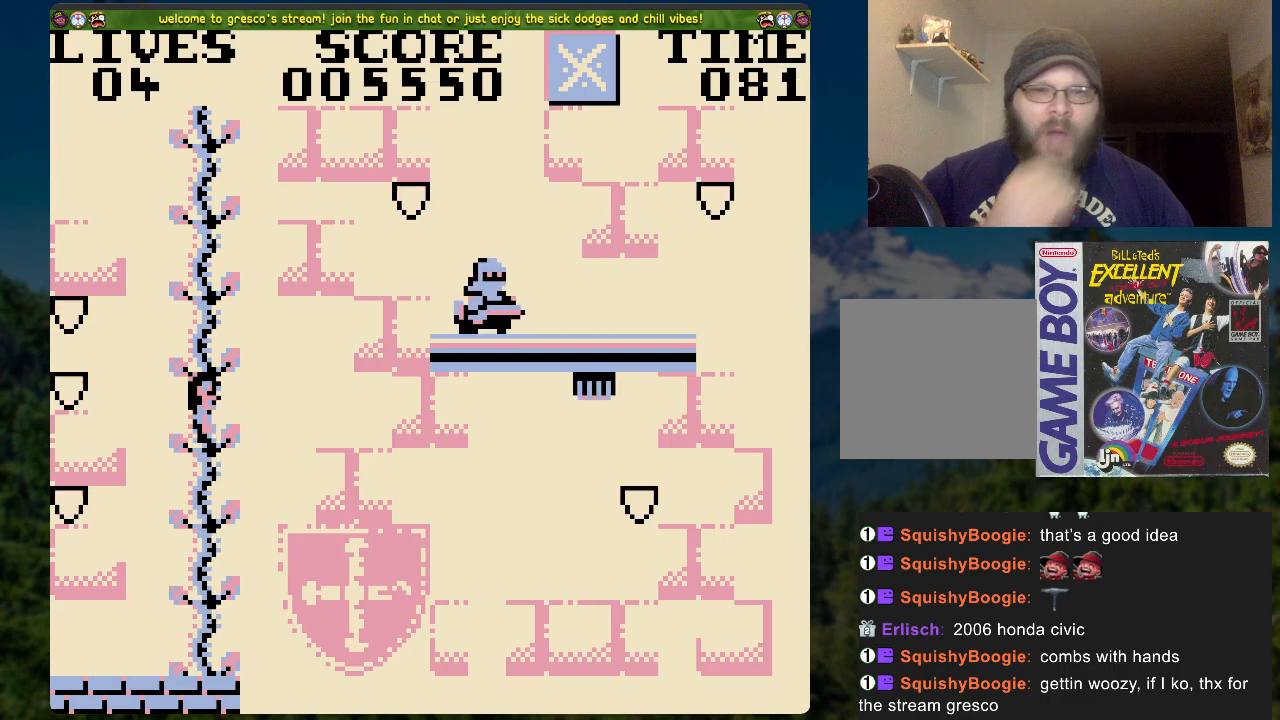
{"buttons": [], "left_stick": "center", "right_stick": "center", "events": []}
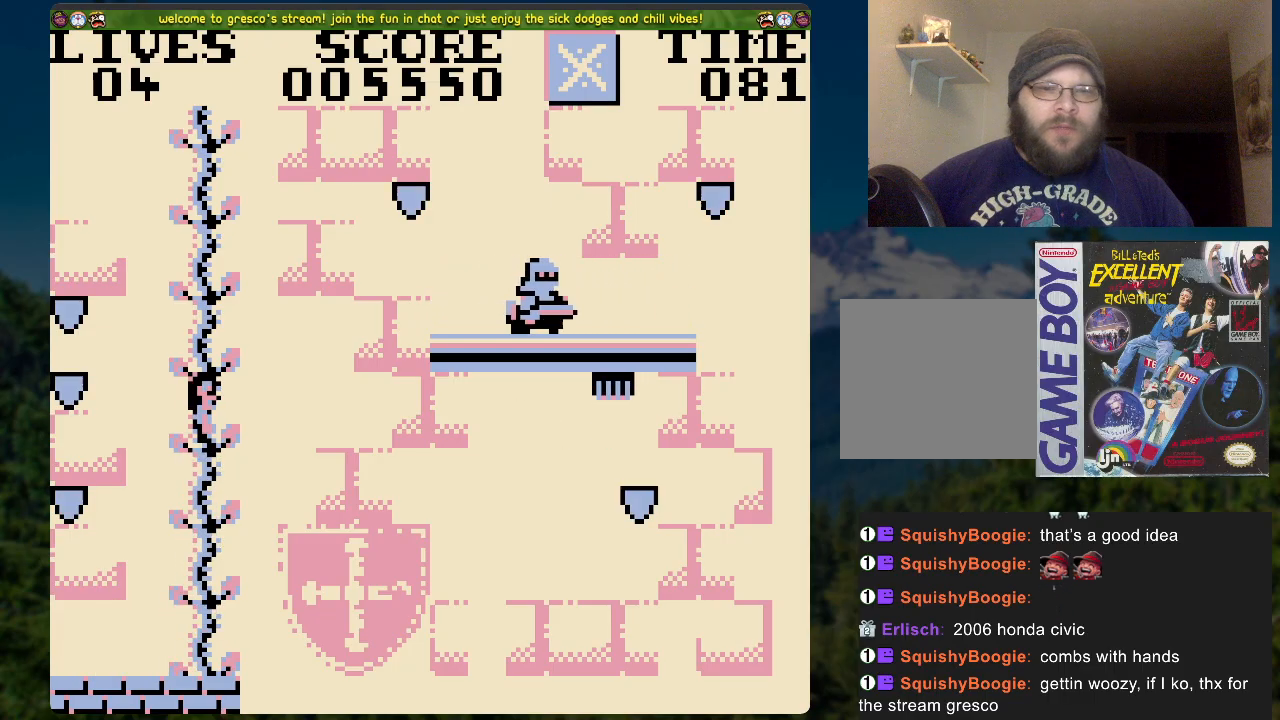
{"buttons": ["DPAD_UP"], "left_stick": "center", "right_stick": "center", "events": [[234, "DPAD_UP", "down"]]}
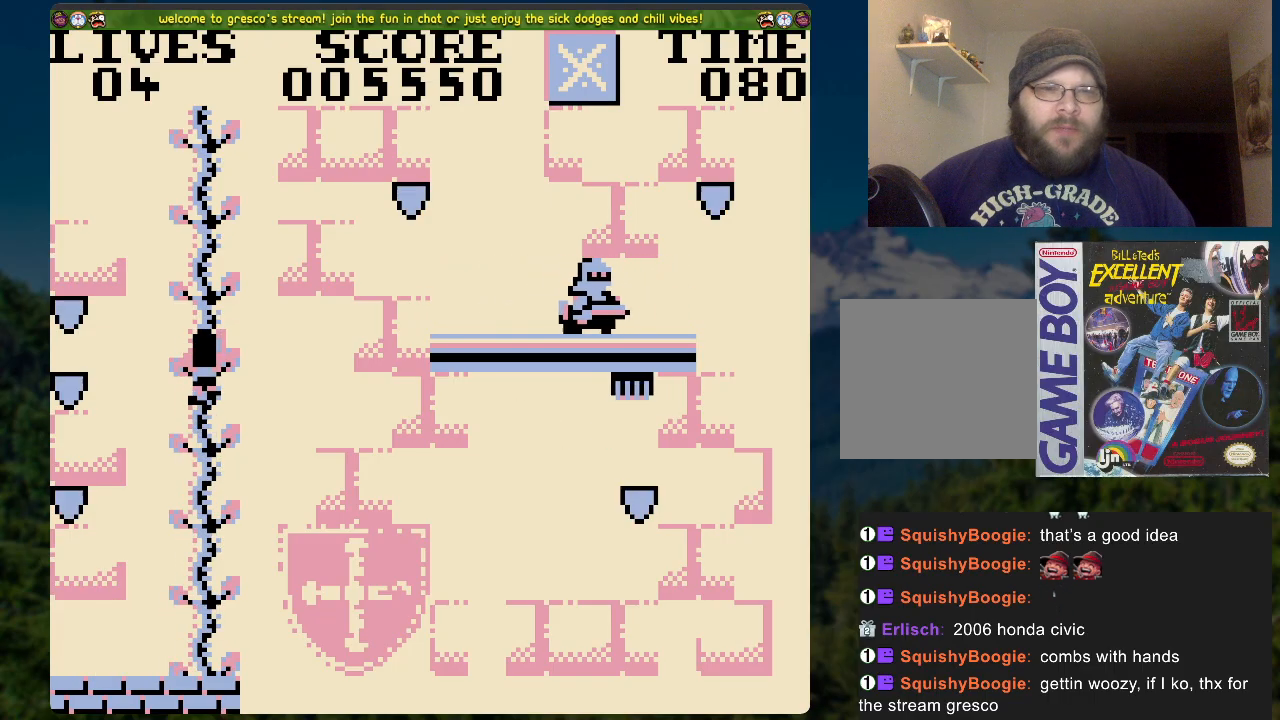
{"buttons": ["DPAD_UP"], "left_stick": "center", "right_stick": "center", "events": []}
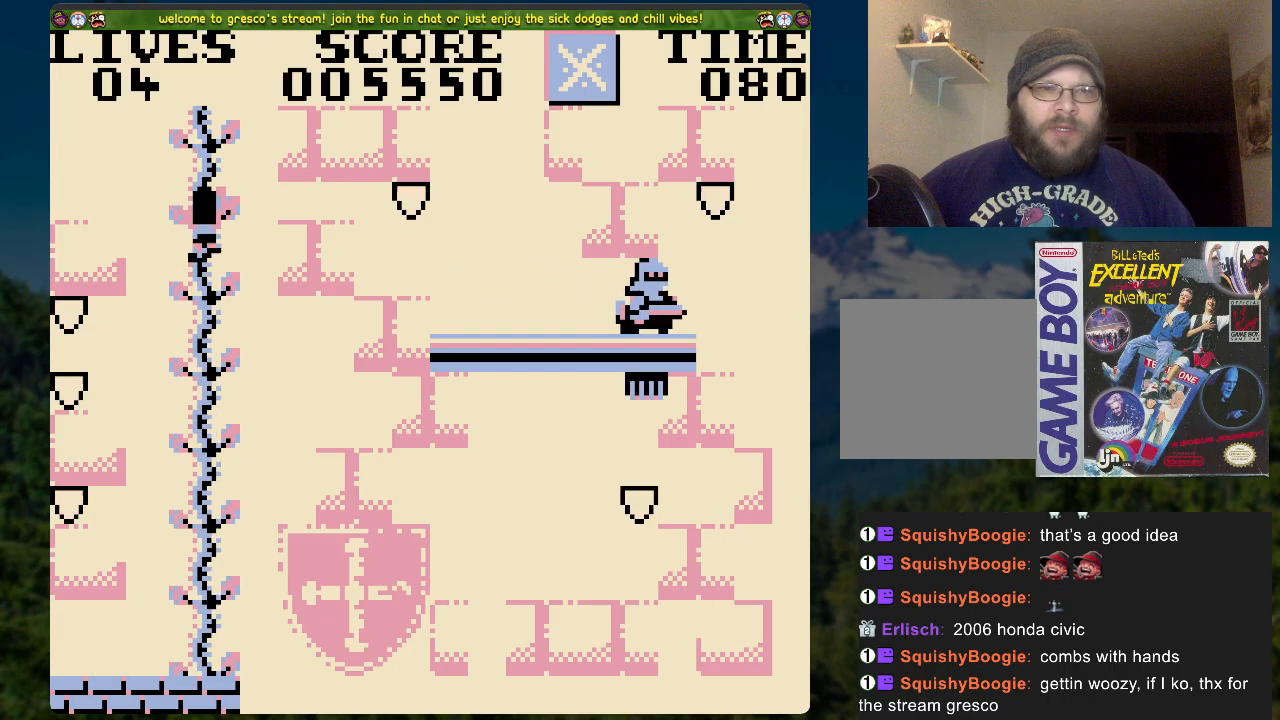
{"buttons": ["DPAD_UP"], "left_stick": "center", "right_stick": "center", "events": []}
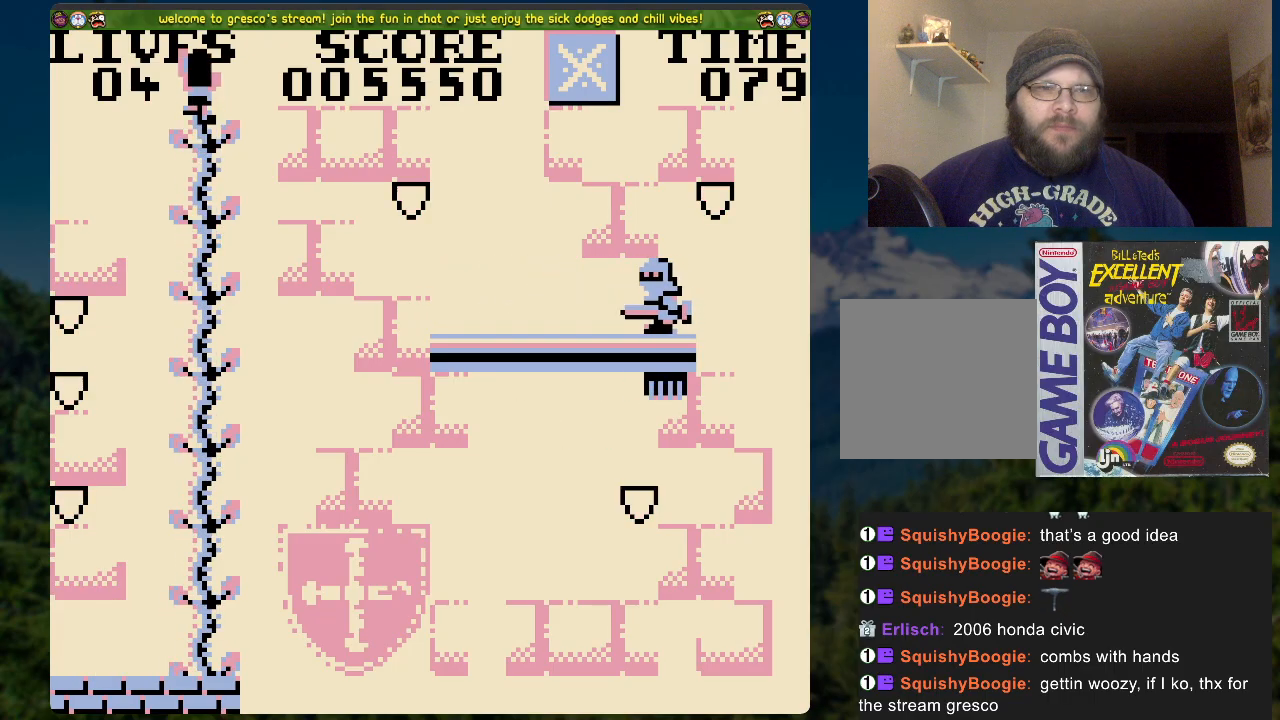
{"buttons": [], "left_stick": "center", "right_stick": "center", "events": [[168, "DPAD_UP", "up"]]}
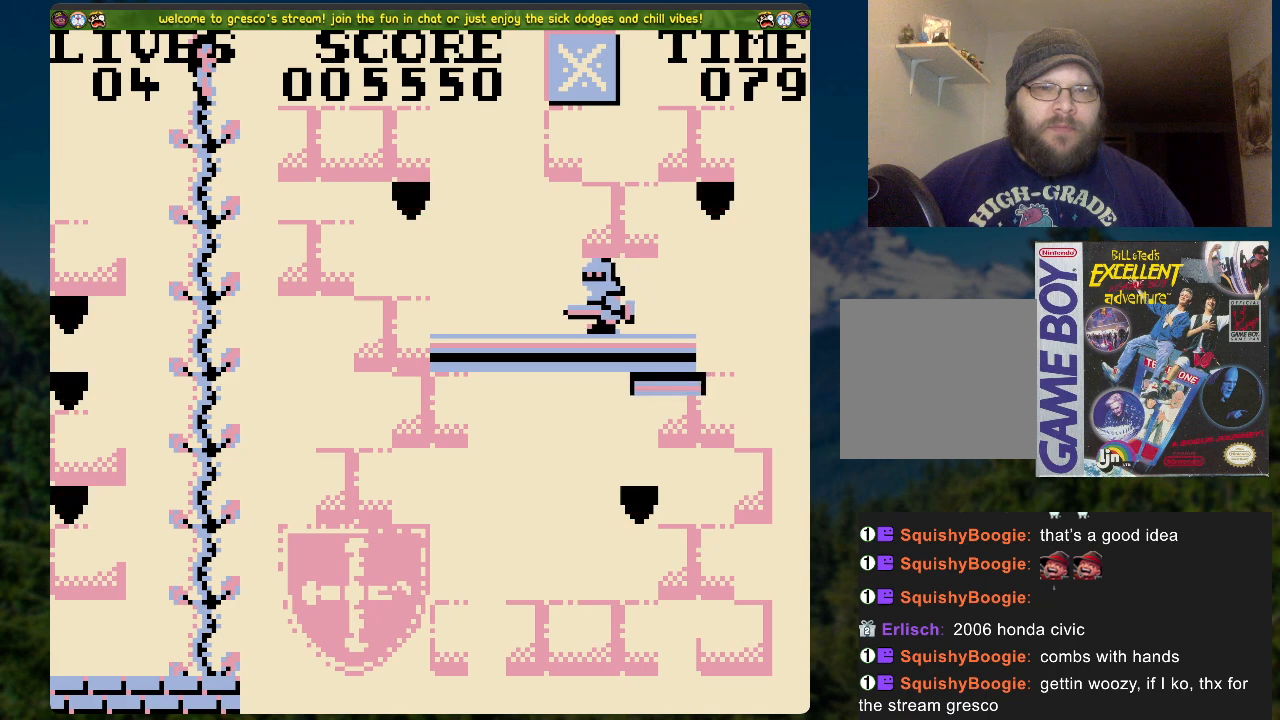
{"buttons": [], "left_stick": "center", "right_stick": "center", "events": []}
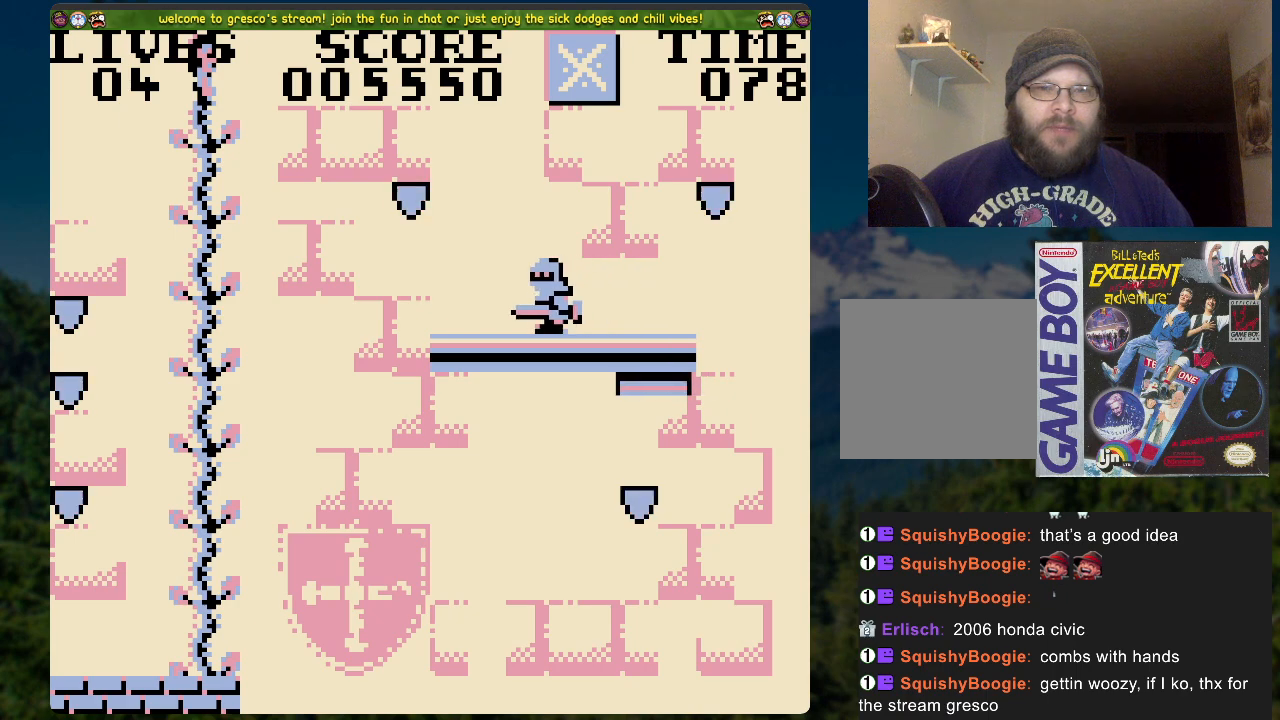
{"buttons": [], "left_stick": "center", "right_stick": "center", "events": []}
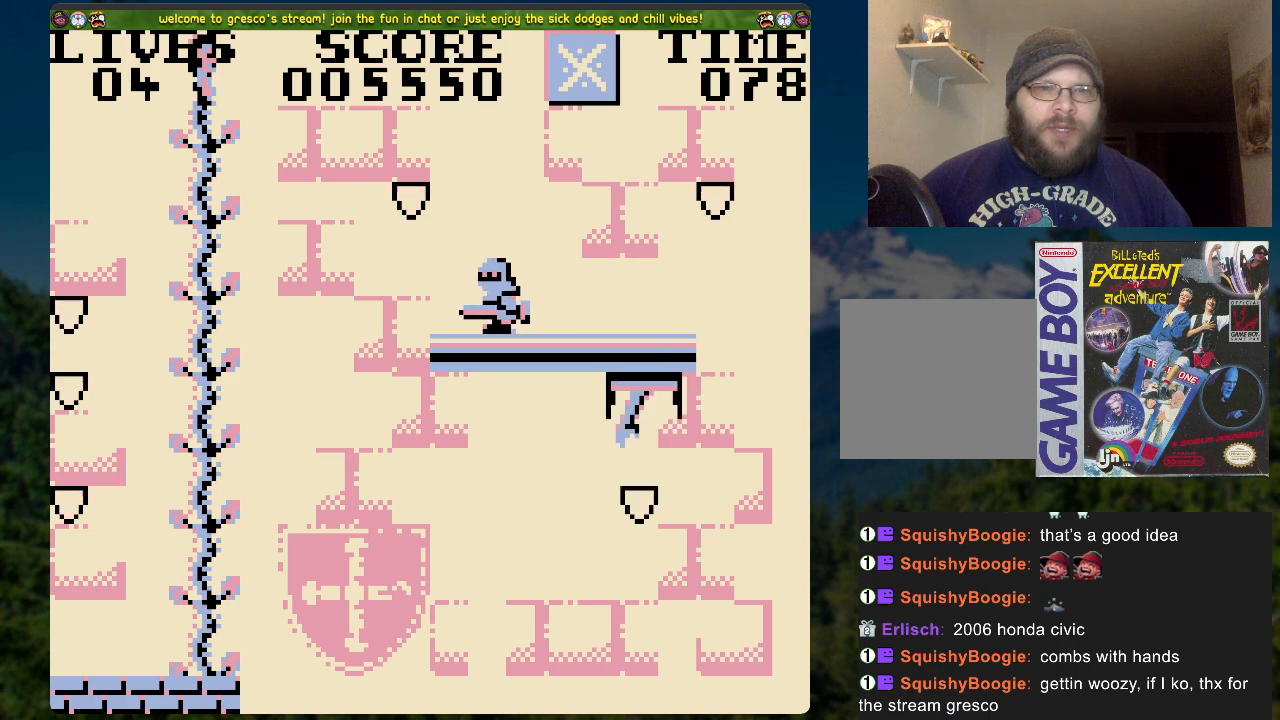
{"buttons": [], "left_stick": "center", "right_stick": "center", "events": []}
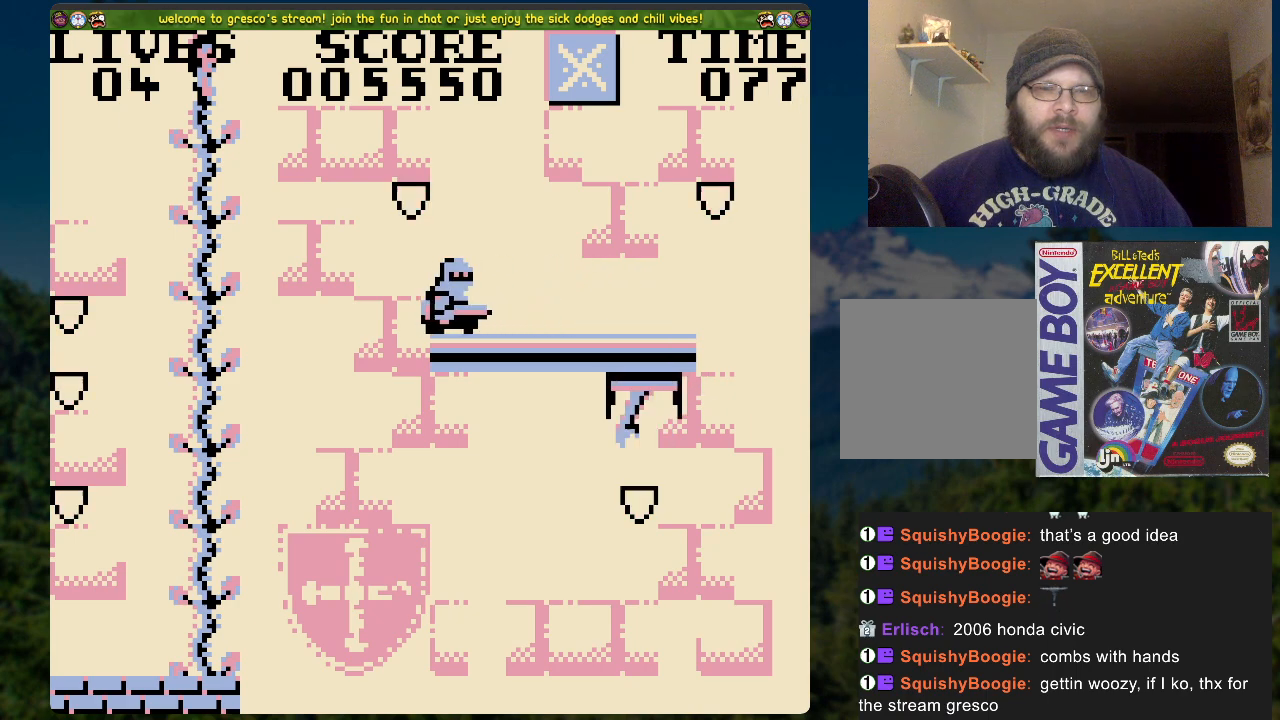
{"buttons": [], "left_stick": "center", "right_stick": "center", "events": []}
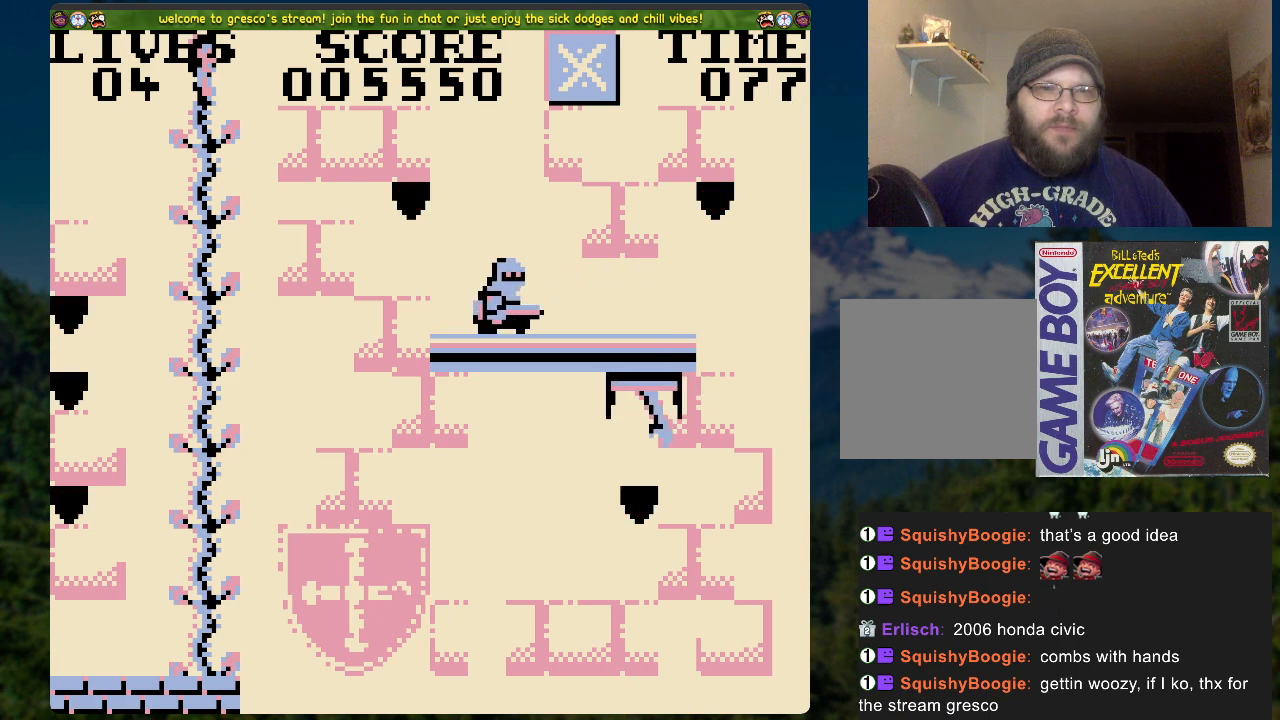
{"buttons": ["DPAD_RIGHT"], "left_stick": "center", "right_stick": "center", "events": [[151, "DPAD_RIGHT", "down"], [201, "A", "down"], [452, "A", "up"]]}
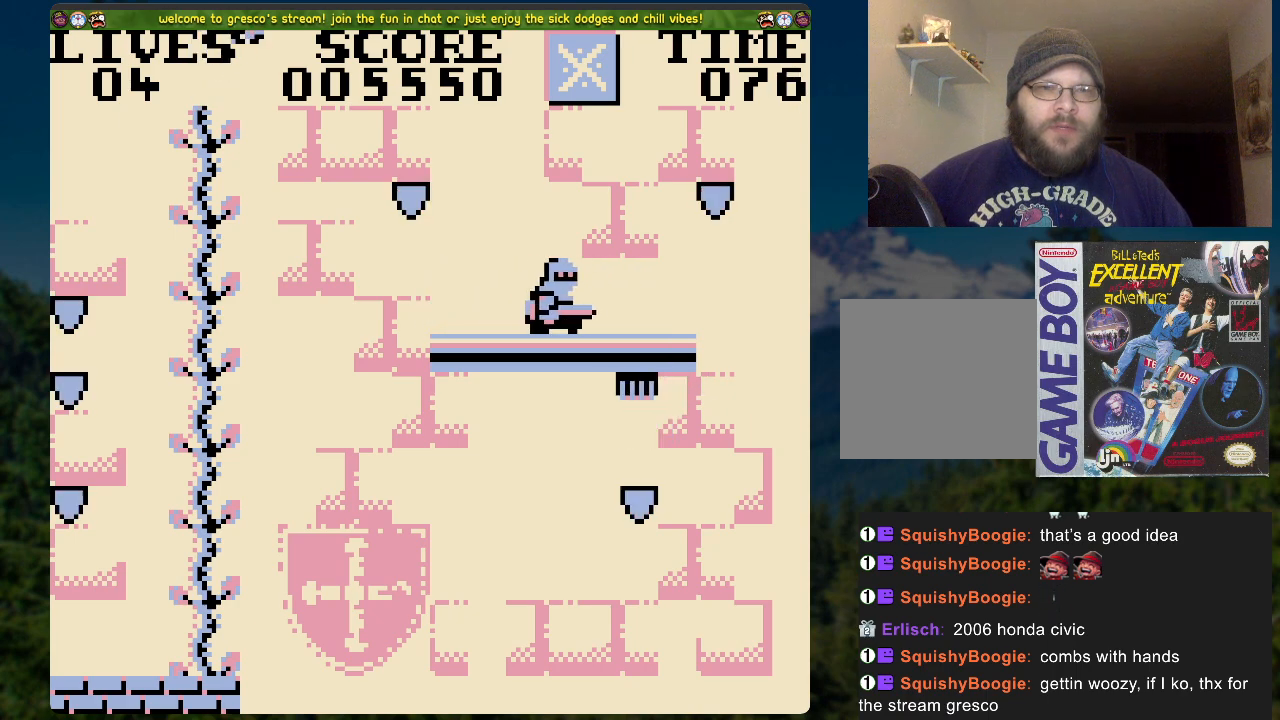
{"buttons": ["DPAD_LEFT"], "left_stick": "center", "right_stick": "center", "events": [[368, "DPAD_RIGHT", "up"], [485, "DPAD_LEFT", "down"]]}
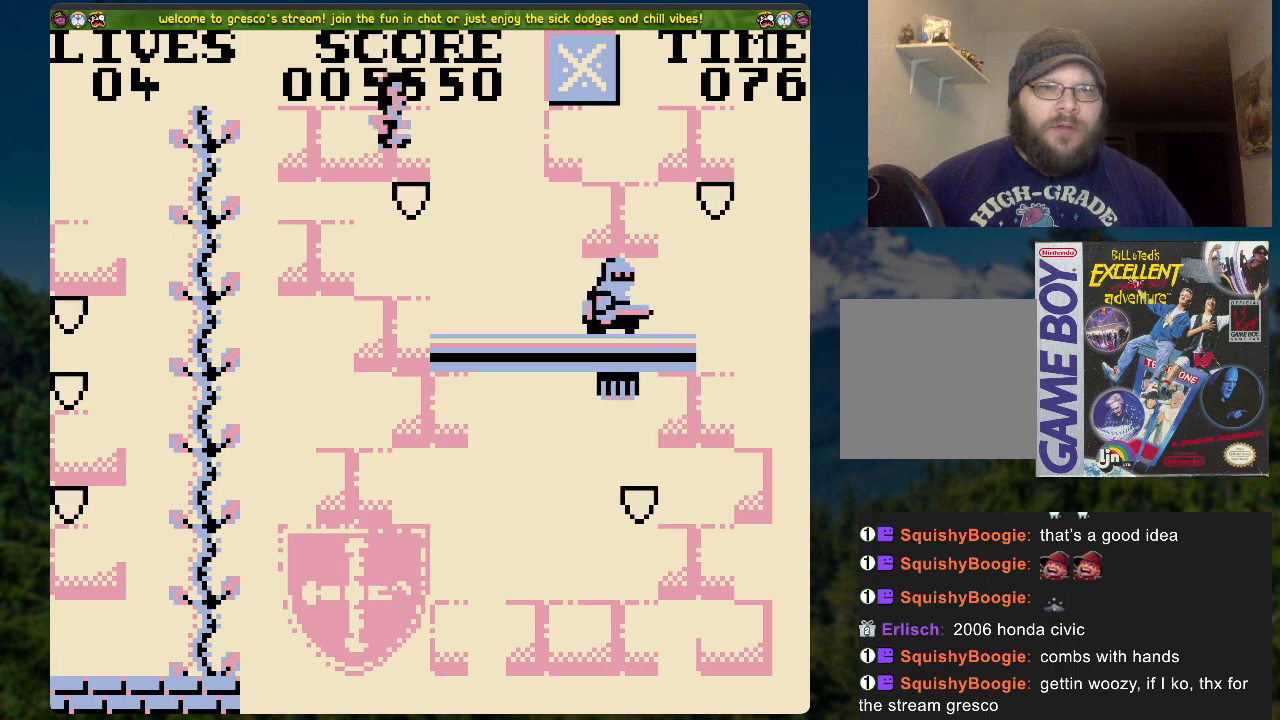
{"buttons": ["DPAD_LEFT"], "left_stick": "center", "right_stick": "center", "events": []}
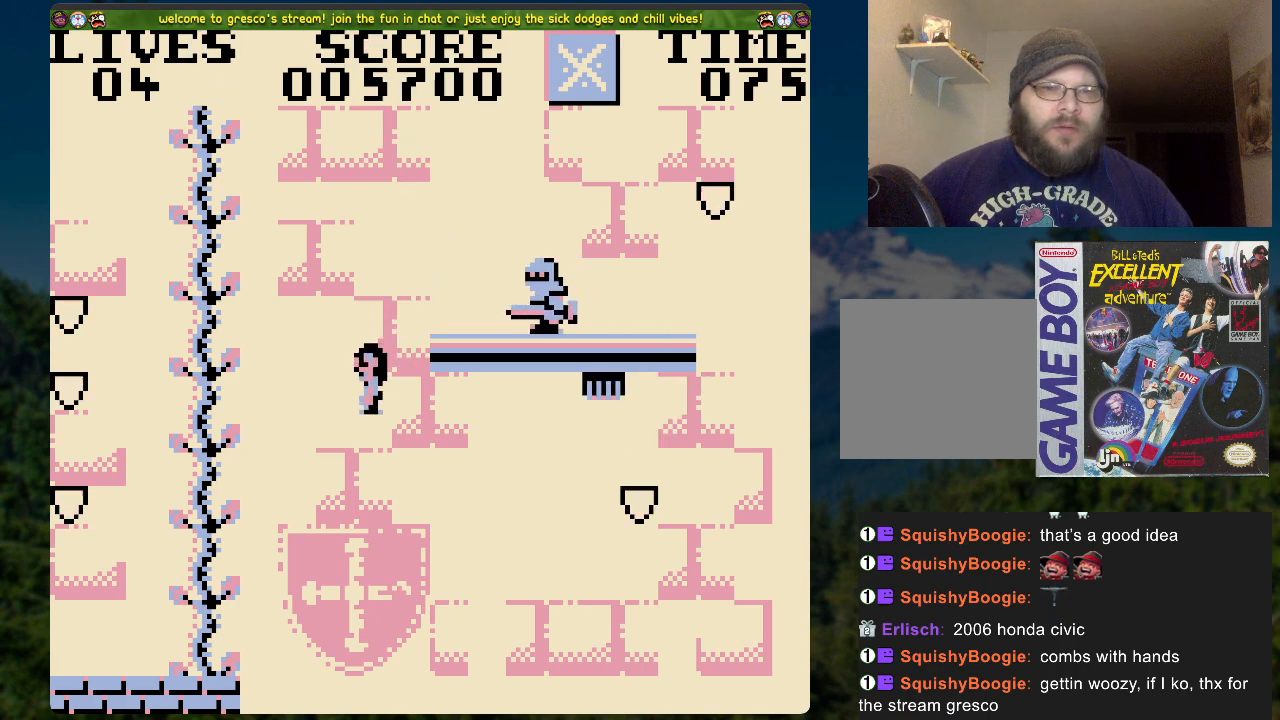
{"buttons": ["DPAD_RIGHT"], "left_stick": "center", "right_stick": "center", "events": [[235, "DPAD_LEFT", "up"], [318, "DPAD_RIGHT", "down"]]}
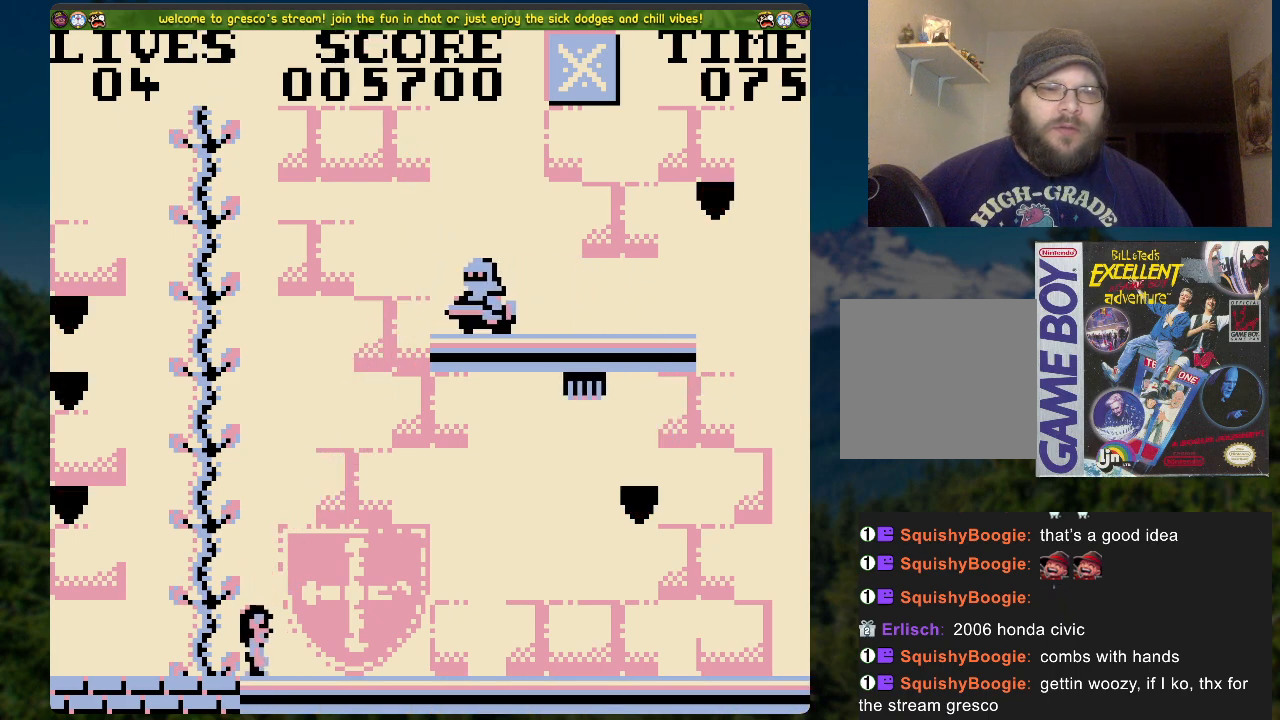
{"buttons": ["DPAD_RIGHT"], "left_stick": "center", "right_stick": "center", "events": []}
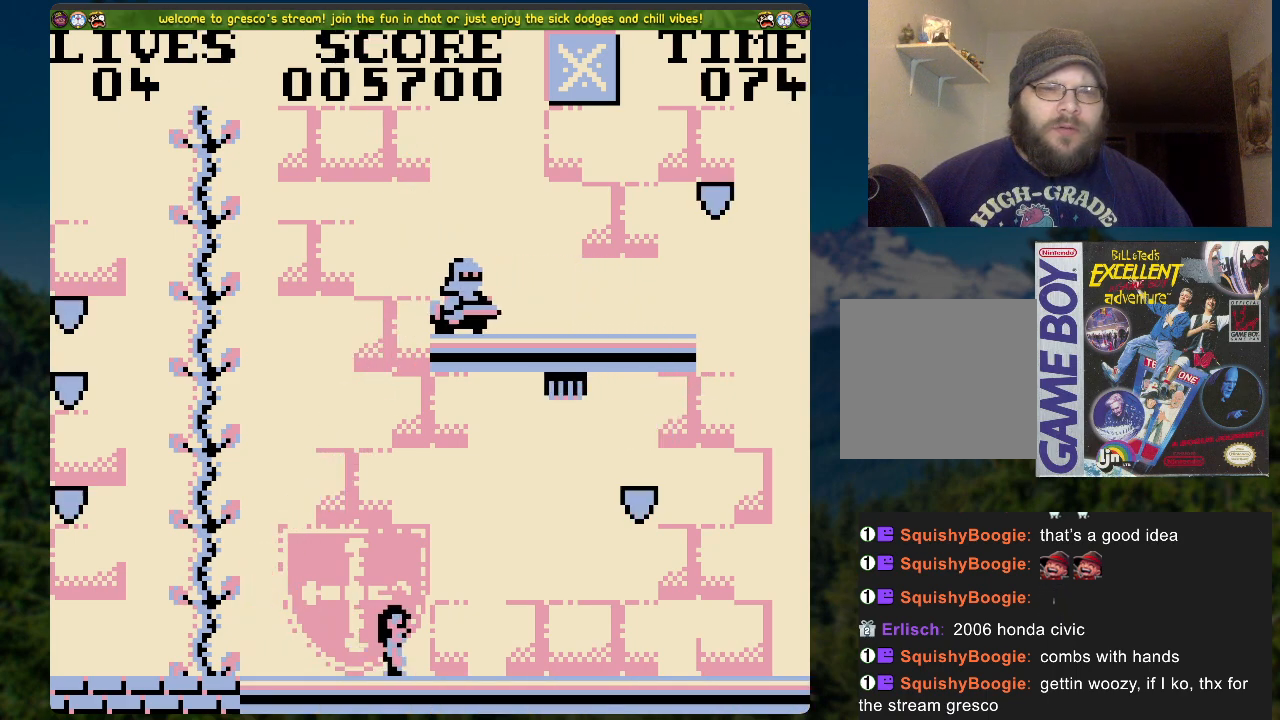
{"buttons": ["DPAD_RIGHT"], "left_stick": "center", "right_stick": "center", "events": []}
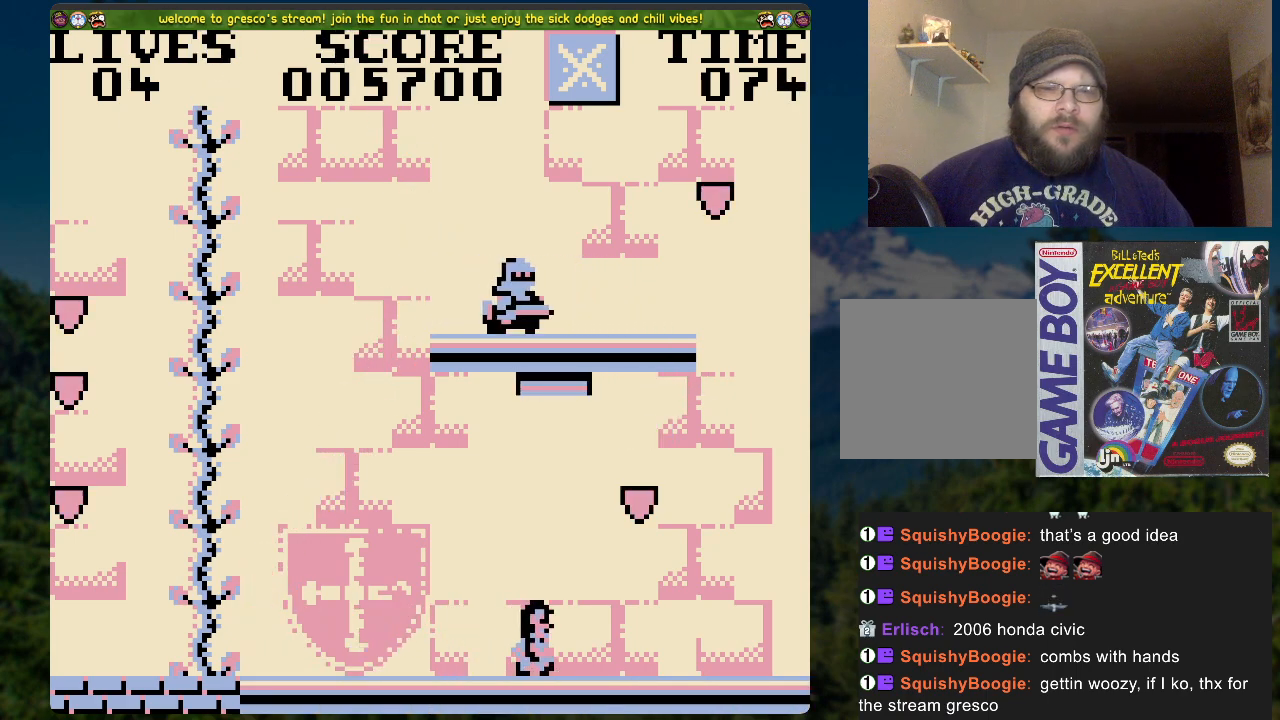
{"buttons": ["A", "DPAD_RIGHT"], "left_stick": "center", "right_stick": "center", "events": [[16, "A", "down"]]}
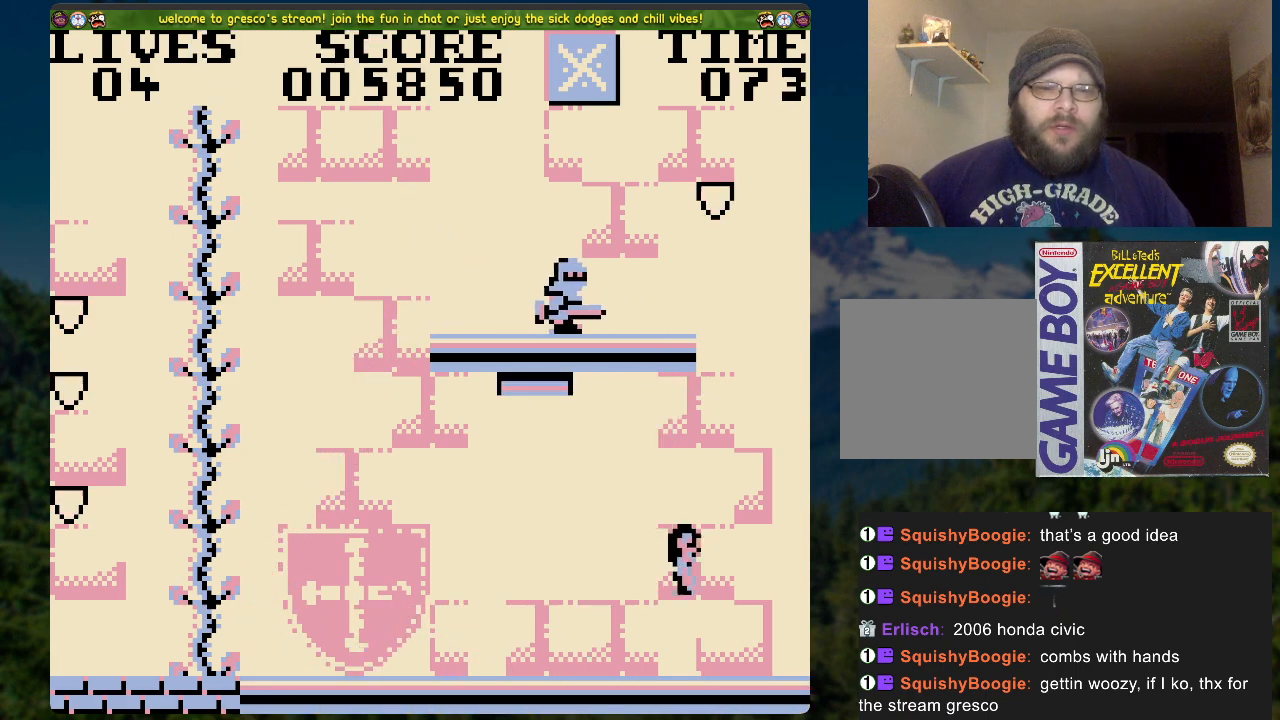
{"buttons": ["DPAD_UP"], "left_stick": "center", "right_stick": "center", "events": [[33, "A", "up"], [217, "DPAD_RIGHT", "up"], [217, "DPAD_UP", "down"]]}
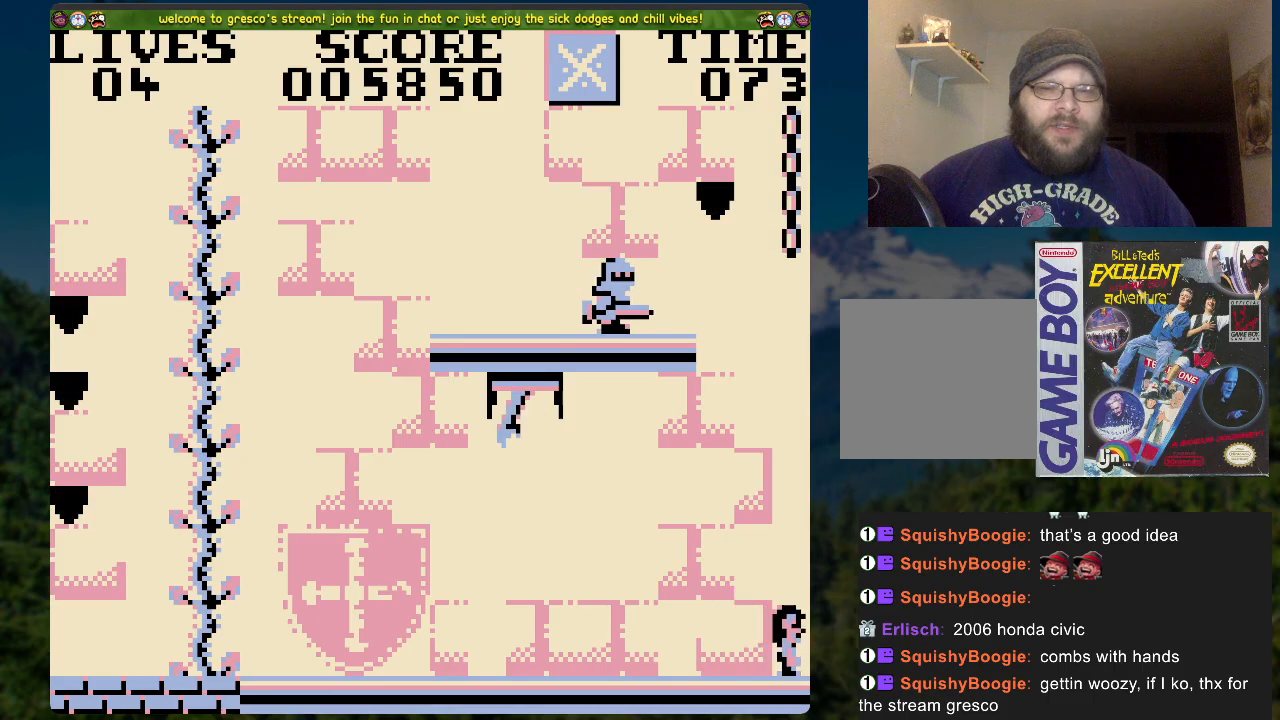
{"buttons": ["DPAD_UP"], "left_stick": "center", "right_stick": "center", "events": []}
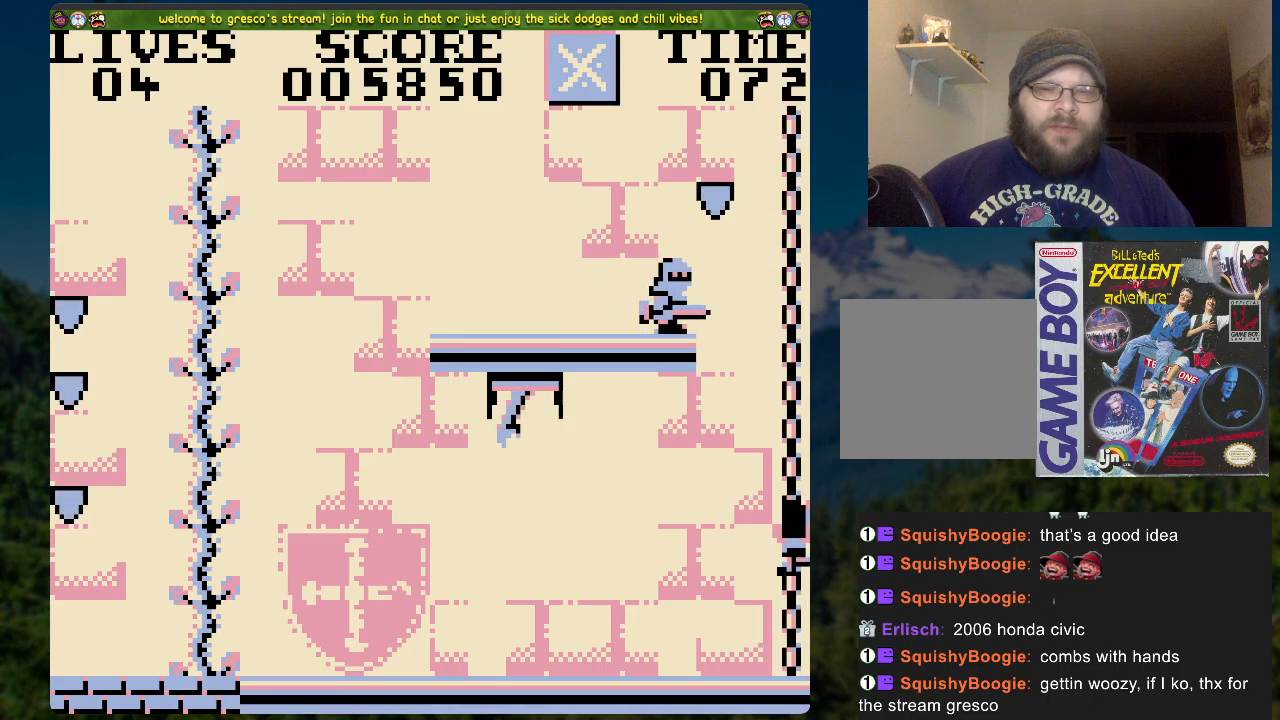
{"buttons": ["DPAD_UP"], "left_stick": "center", "right_stick": "center", "events": []}
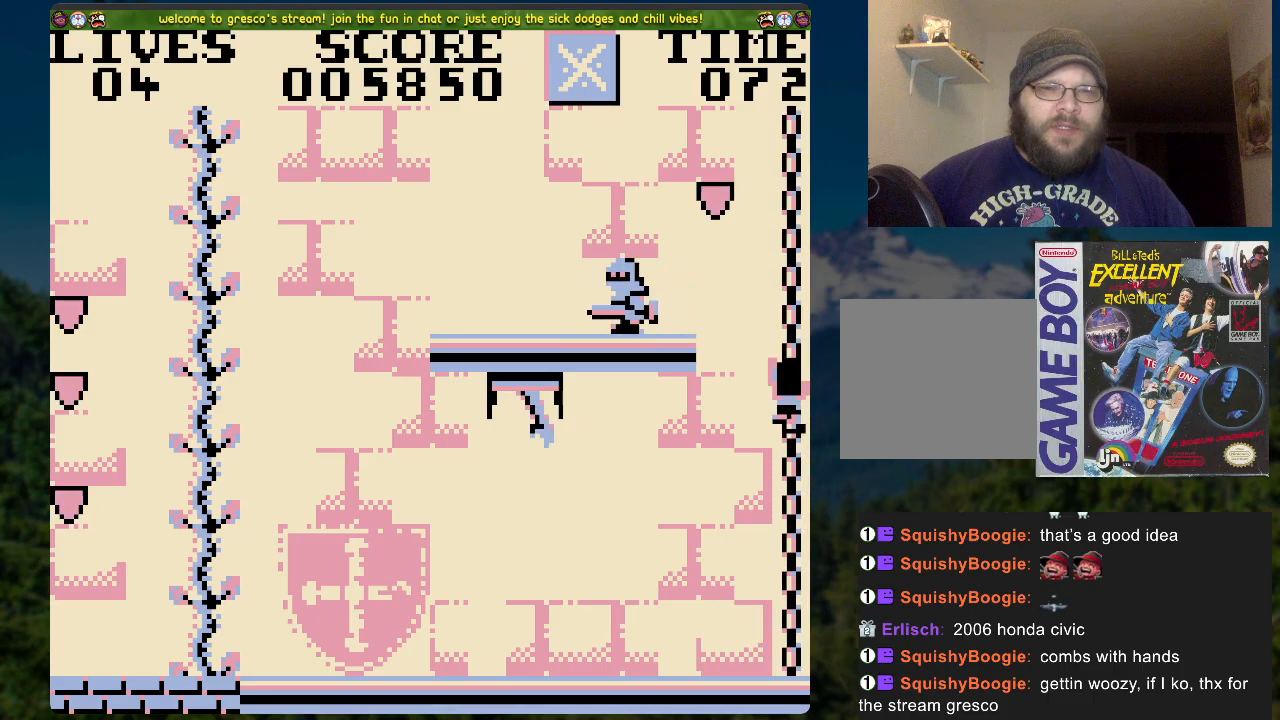
{"buttons": ["DPAD_UP"], "left_stick": "center", "right_stick": "center", "events": []}
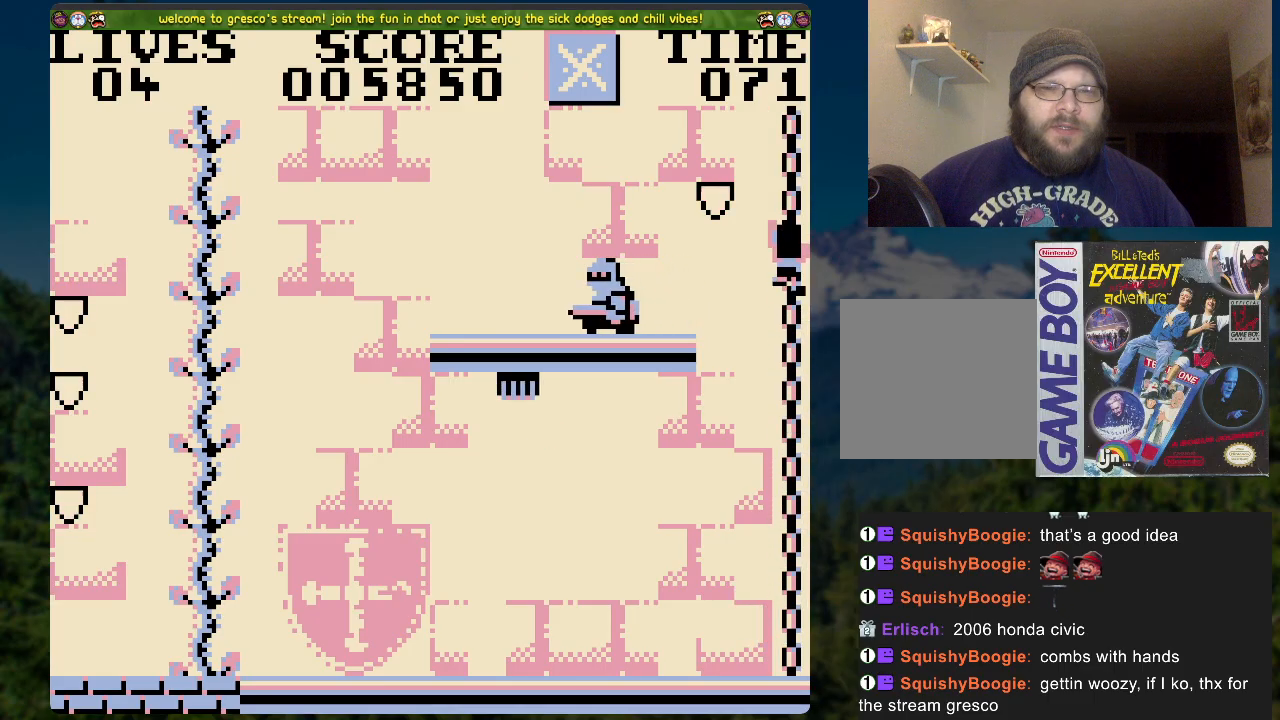
{"buttons": [], "left_stick": "center", "right_stick": "center", "events": [[50, "DPAD_UP", "up"]]}